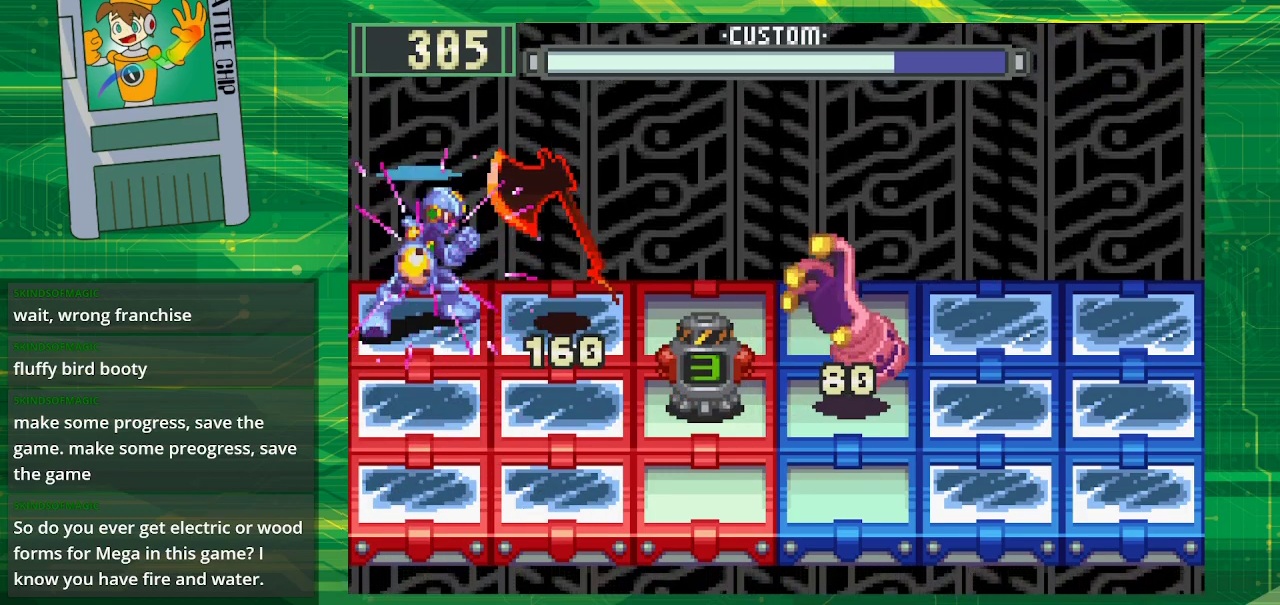
Gameplay with a controller (Nintendo layout); each line is a JSON object with the inputs held at the frame after it. "events" lists button and stick changes between this image and that frame as [ms after this image, input, new state], when the widget could be followed in between. Not read: L3 R3.
{"buttons": ["B"], "events": [[33, "DPAD_DOWN", "down"], [150, "B", "up"], [150, "DPAD_DOWN", "up"], [267, "B", "down"]]}
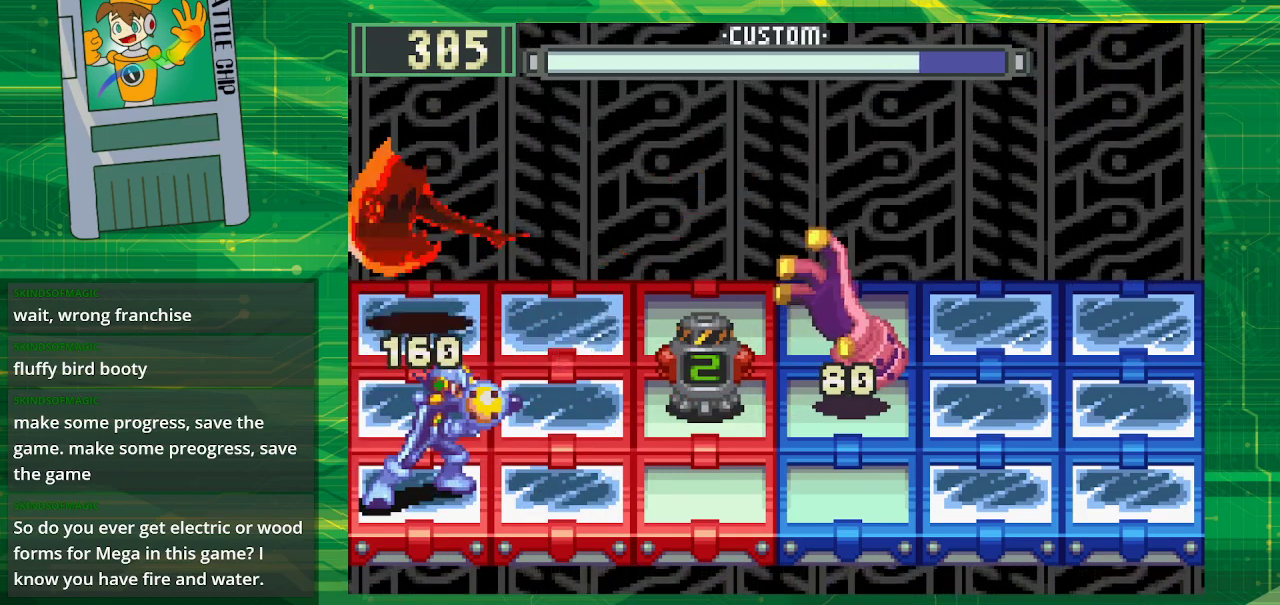
{"buttons": ["B"], "events": []}
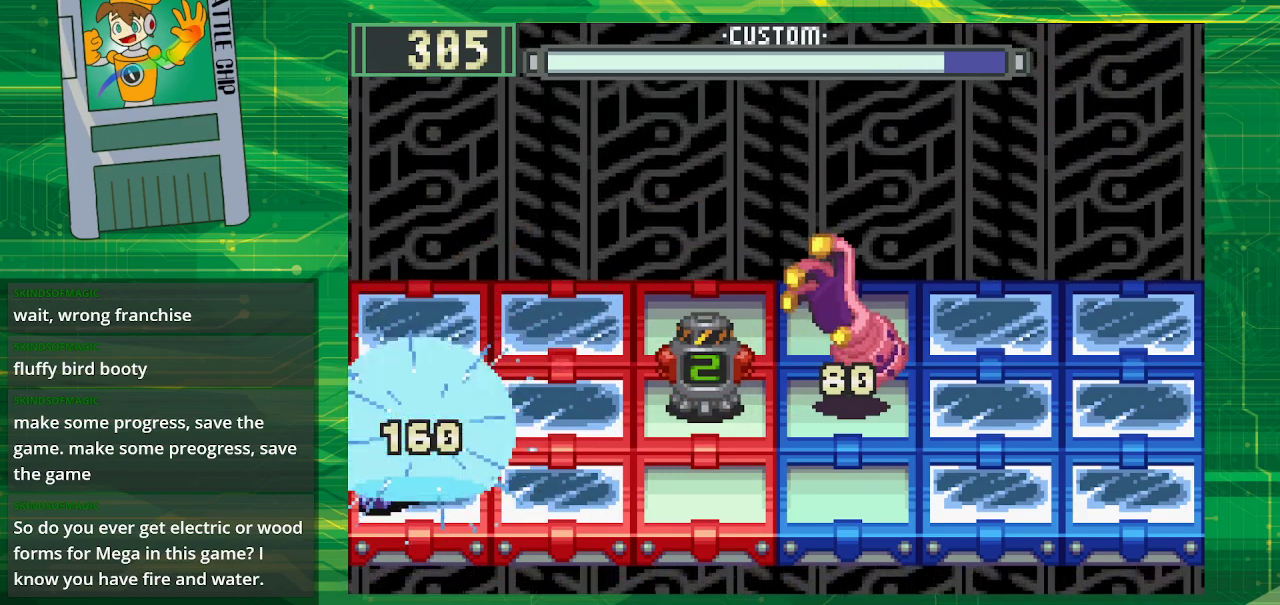
{"buttons": ["B"], "events": [[267, "DPAD_UP", "down"], [367, "DPAD_UP", "up"]]}
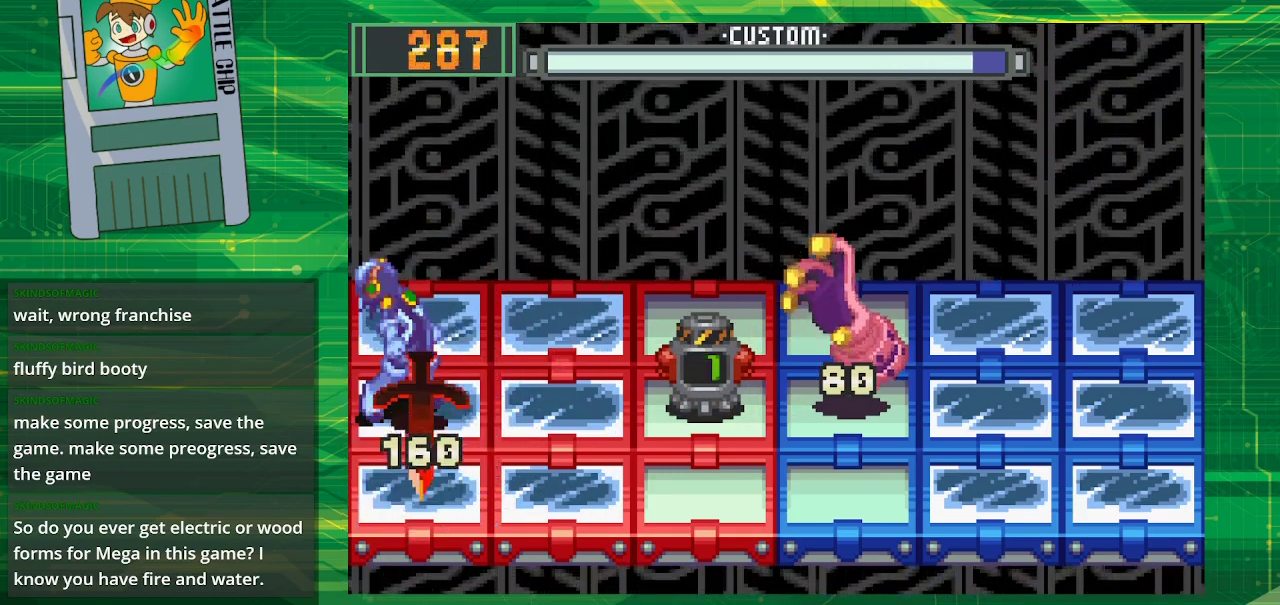
{"buttons": ["B"], "events": []}
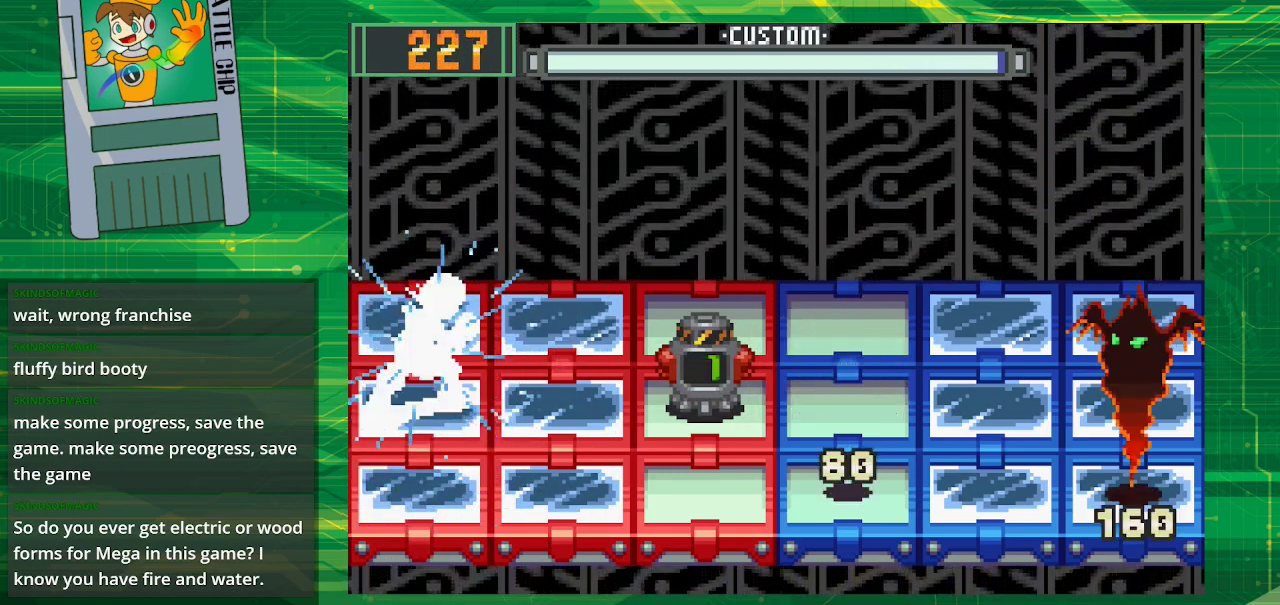
{"buttons": ["B"], "events": []}
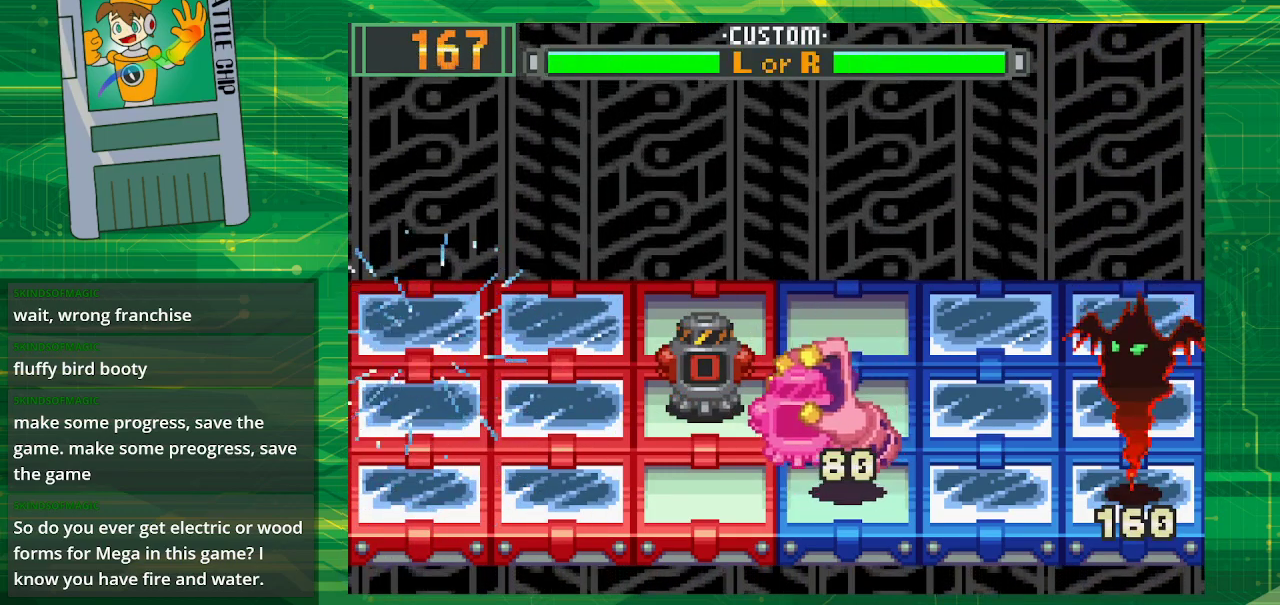
{"buttons": ["B"], "events": [[317, "B", "up"], [417, "B", "down"]]}
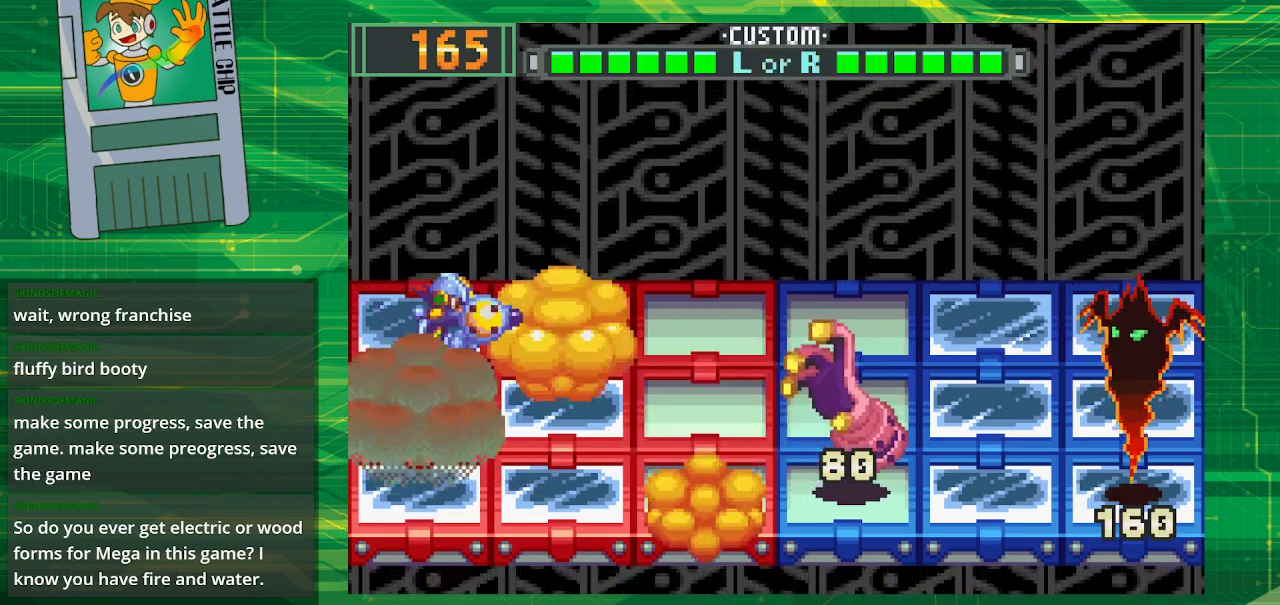
{"buttons": ["B"], "events": [[133, "DPAD_DOWN", "down"], [283, "DPAD_DOWN", "up"]]}
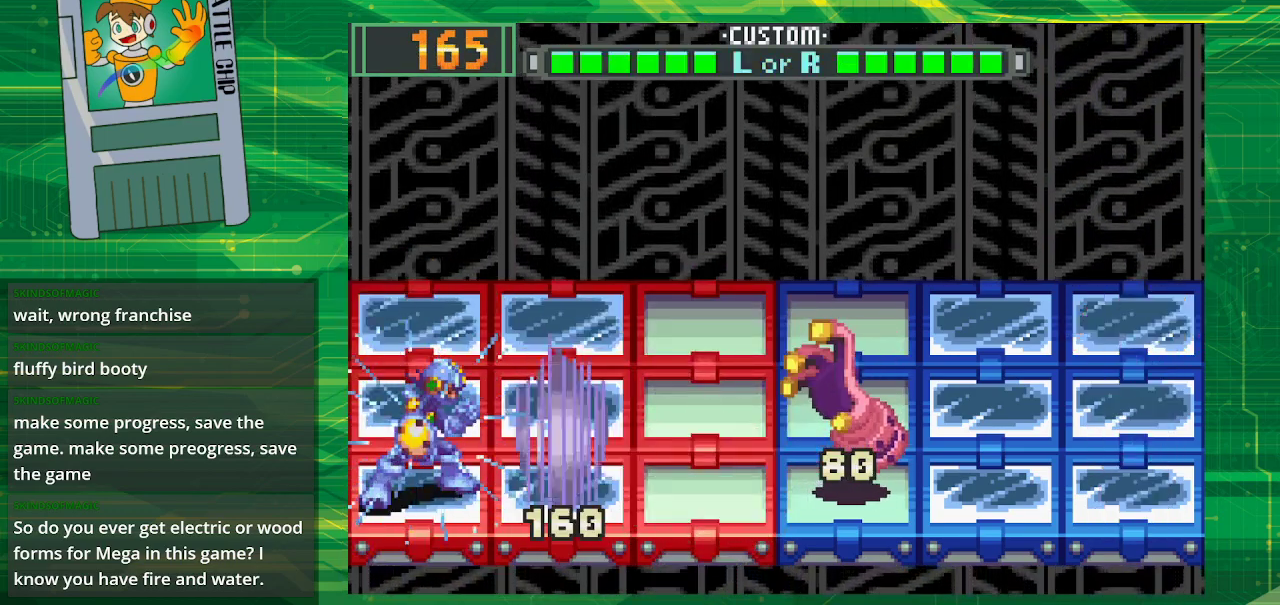
{"buttons": ["B"], "events": []}
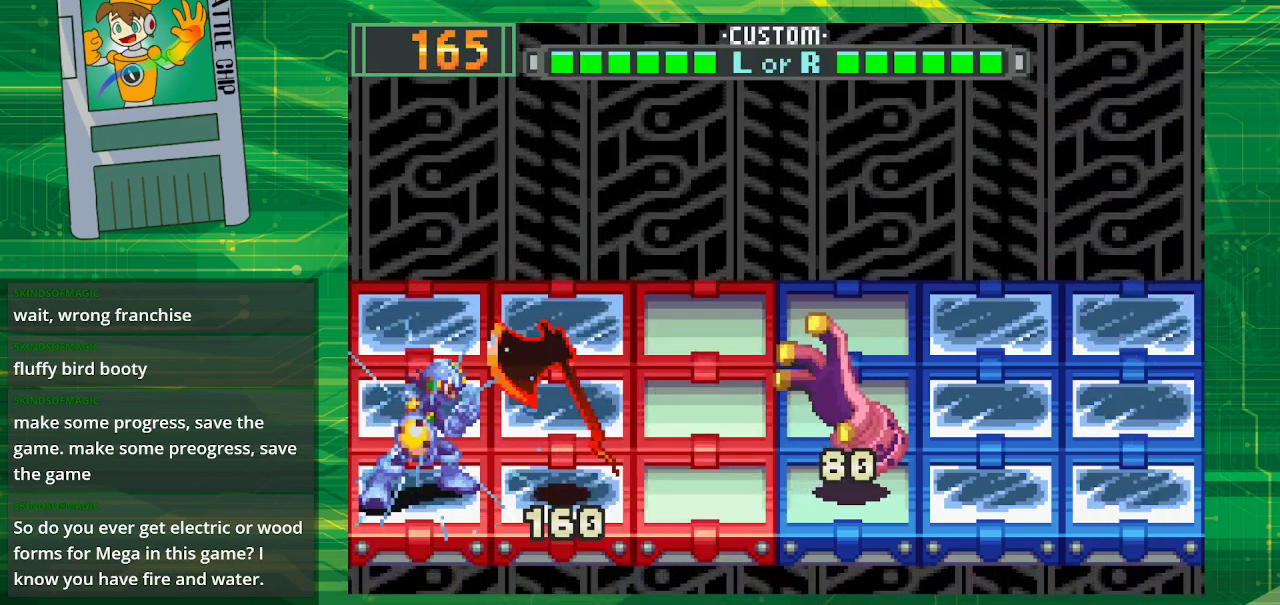
{"buttons": ["B"], "events": [[167, "DPAD_UP", "down"], [333, "DPAD_UP", "up"]]}
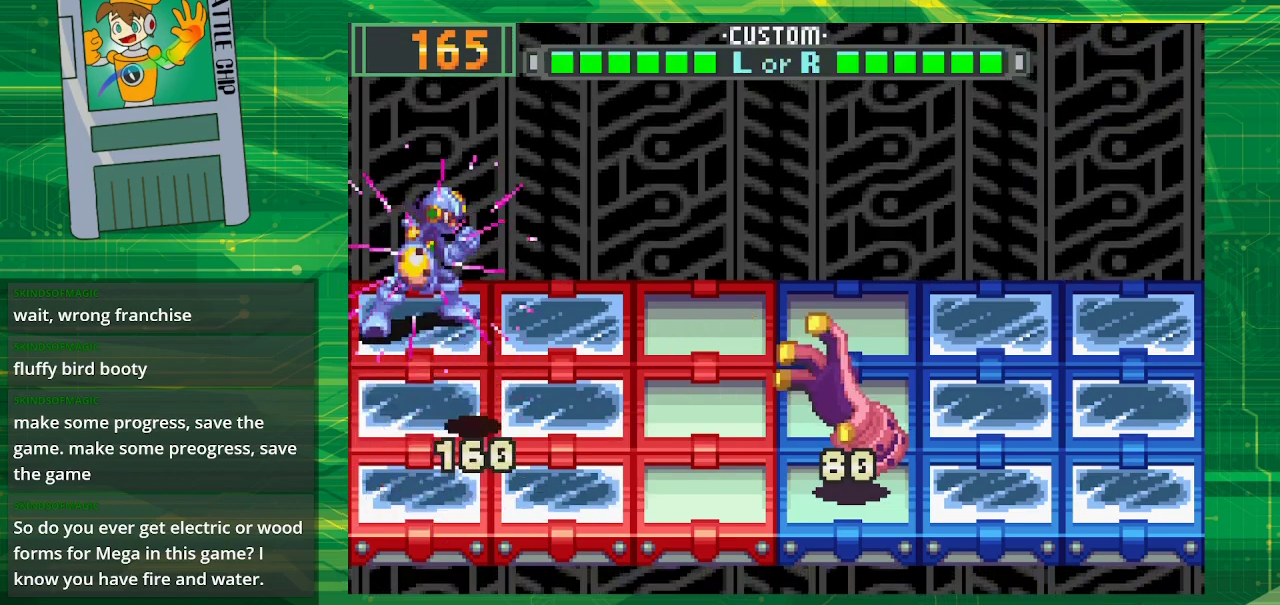
{"buttons": ["B"], "events": [[233, "DPAD_RIGHT", "down"], [283, "DPAD_RIGHT", "up"]]}
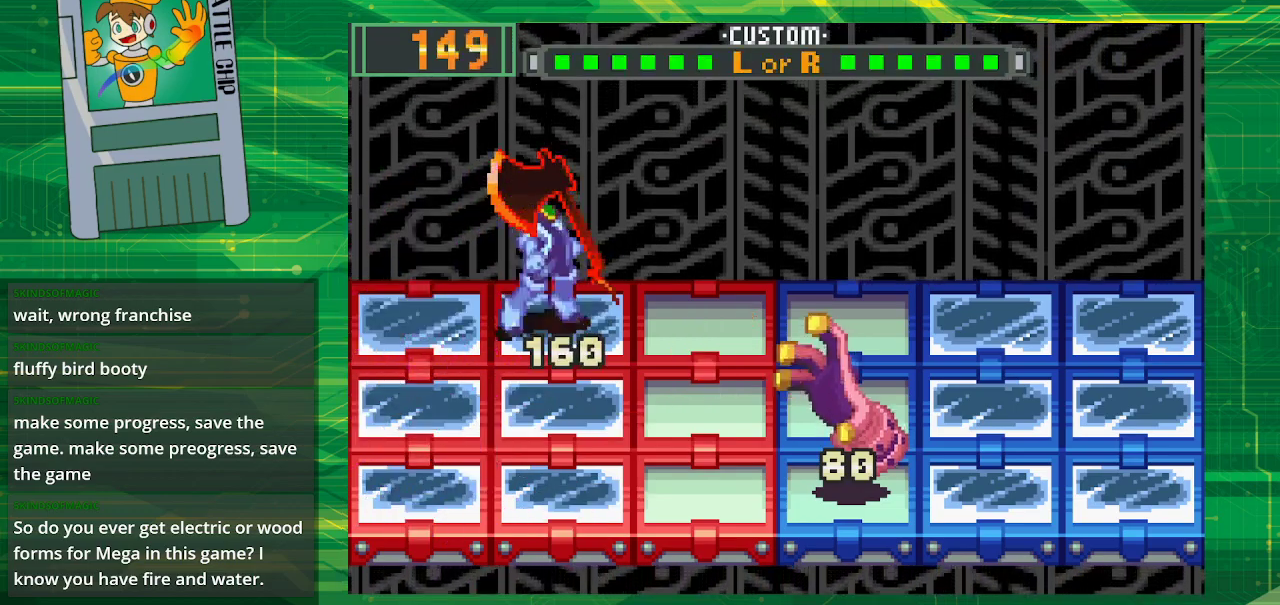
{"buttons": ["B"], "events": [[50, "DPAD_DOWN", "down"], [300, "DPAD_DOWN", "up"]]}
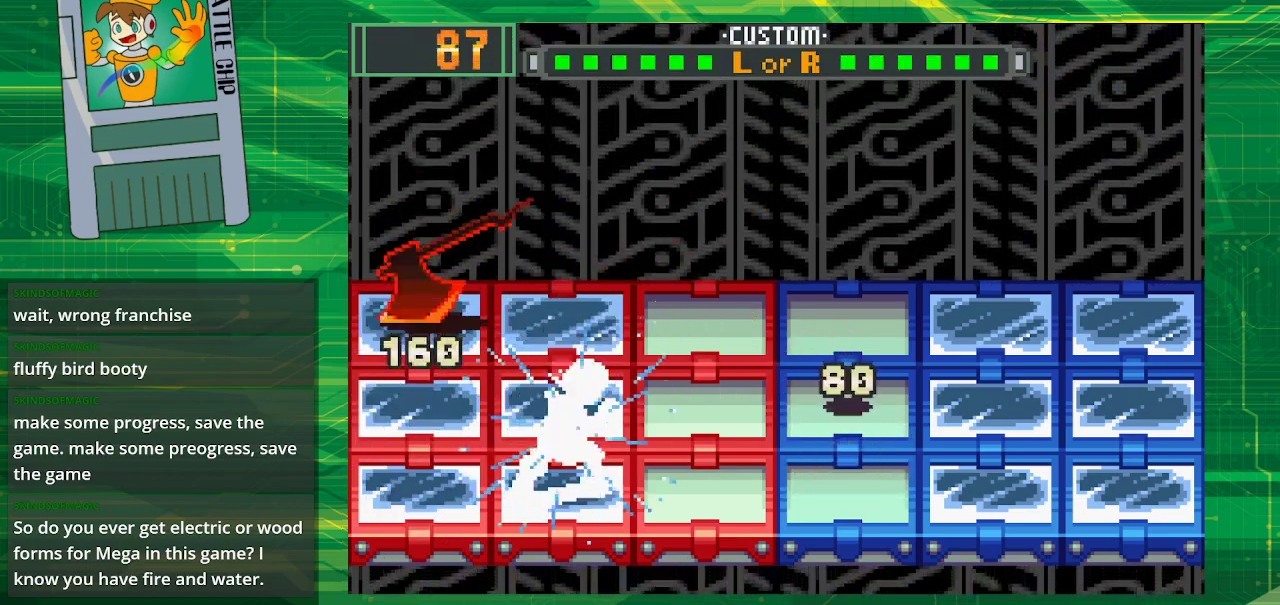
{"buttons": ["B"], "events": []}
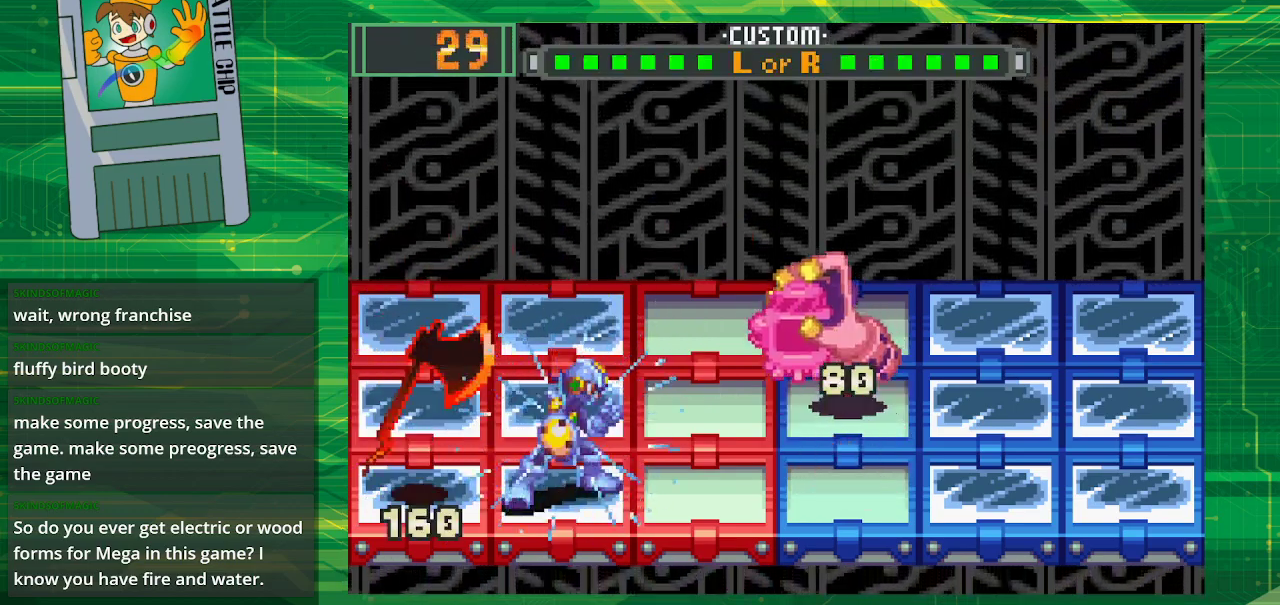
{"buttons": ["B"], "events": [[200, "DPAD_RIGHT", "down"], [333, "DPAD_RIGHT", "up"]]}
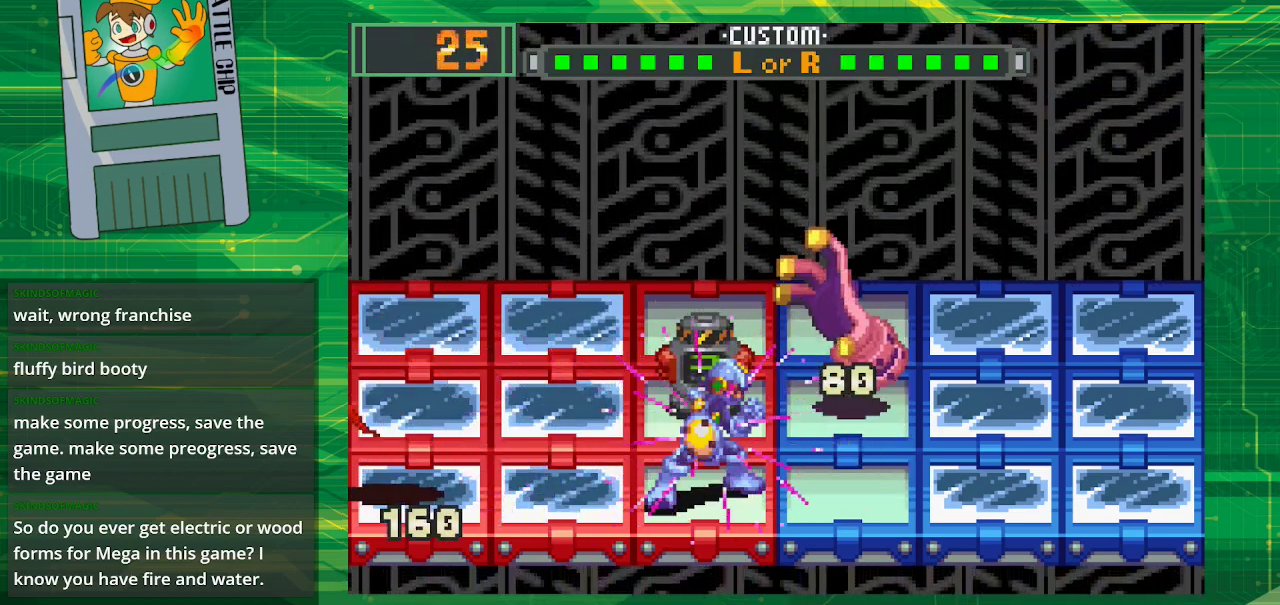
{"buttons": ["B"], "events": [[100, "DPAD_UP", "down"], [250, "DPAD_UP", "up"]]}
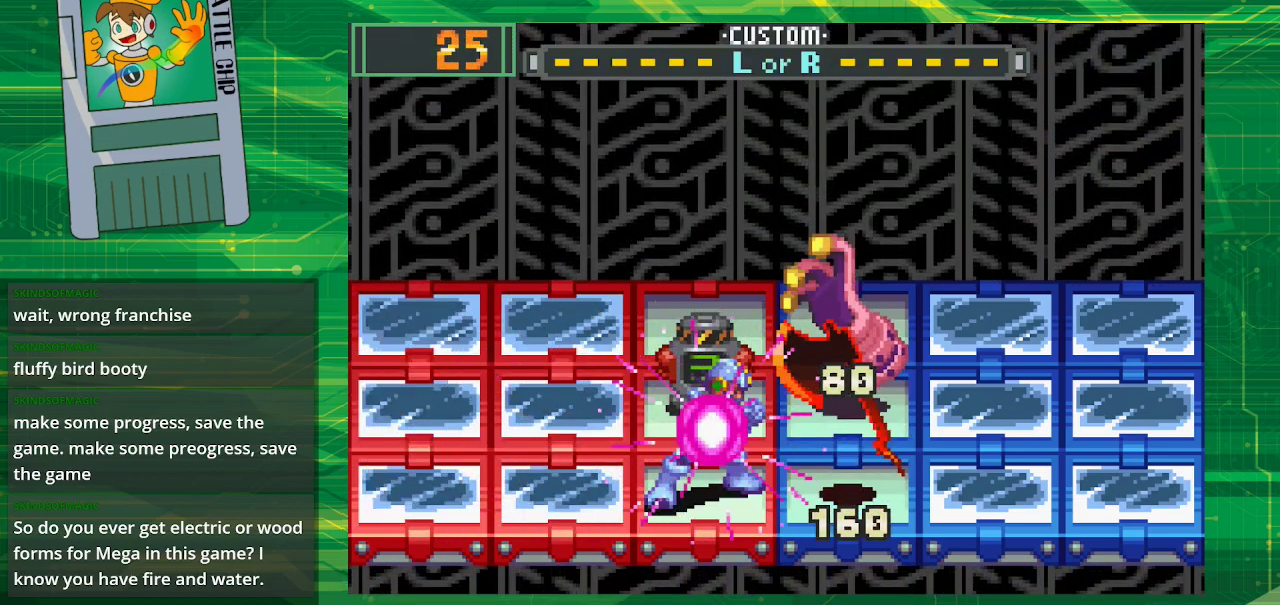
{"buttons": ["B"], "events": [[133, "DPAD_LEFT", "down"], [267, "DPAD_LEFT", "up"]]}
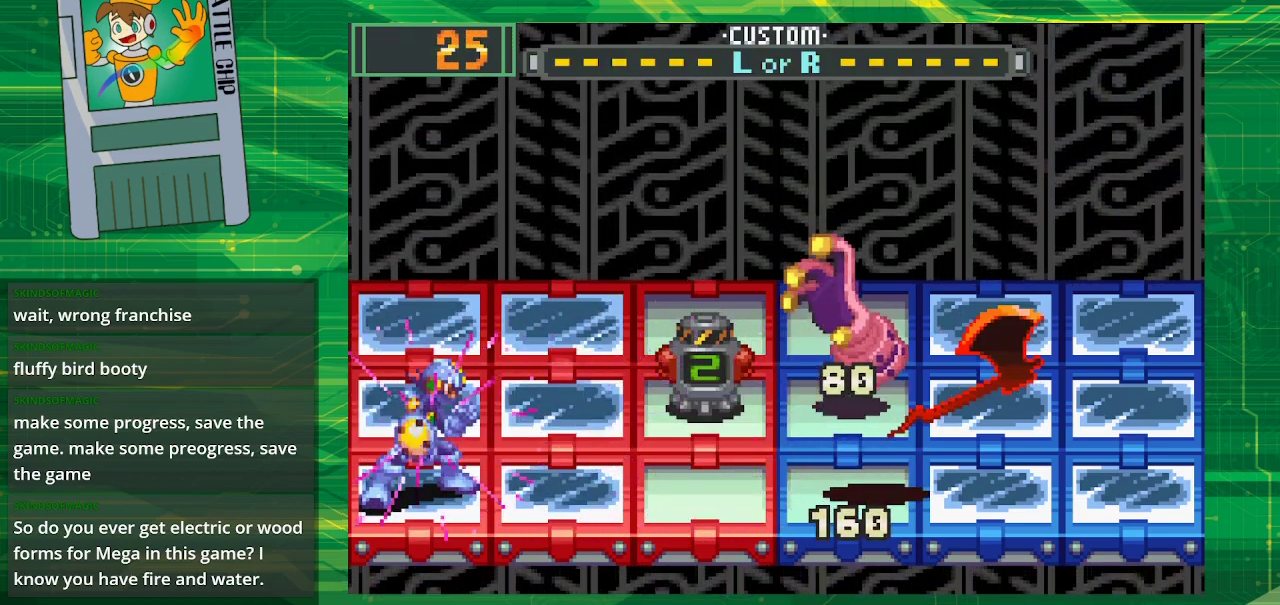
{"buttons": [], "events": [[383, "DPAD_UP", "down"], [467, "B", "up"], [467, "DPAD_UP", "up"]]}
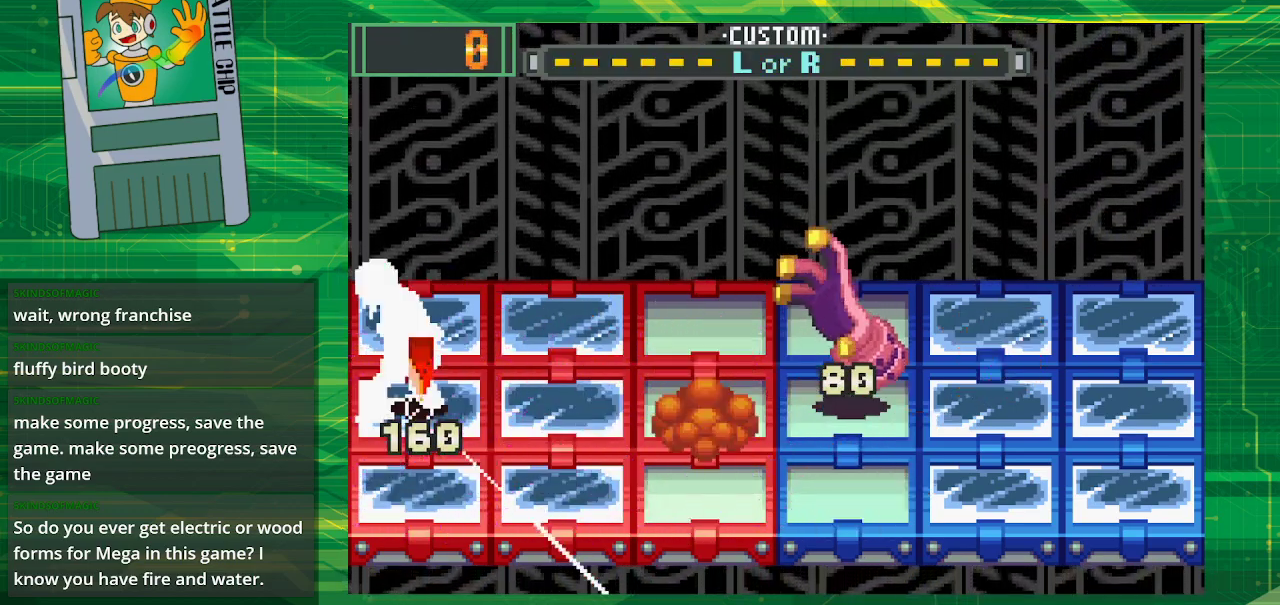
{"buttons": ["B"], "events": [[83, "B", "down"]]}
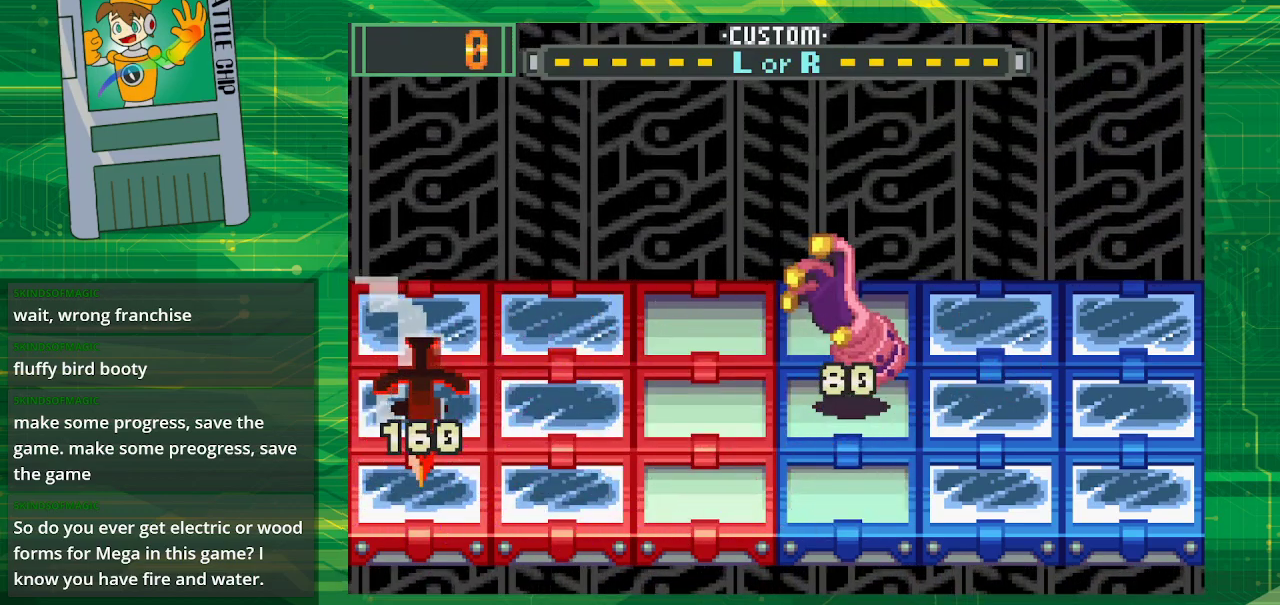
{"buttons": ["B"], "events": []}
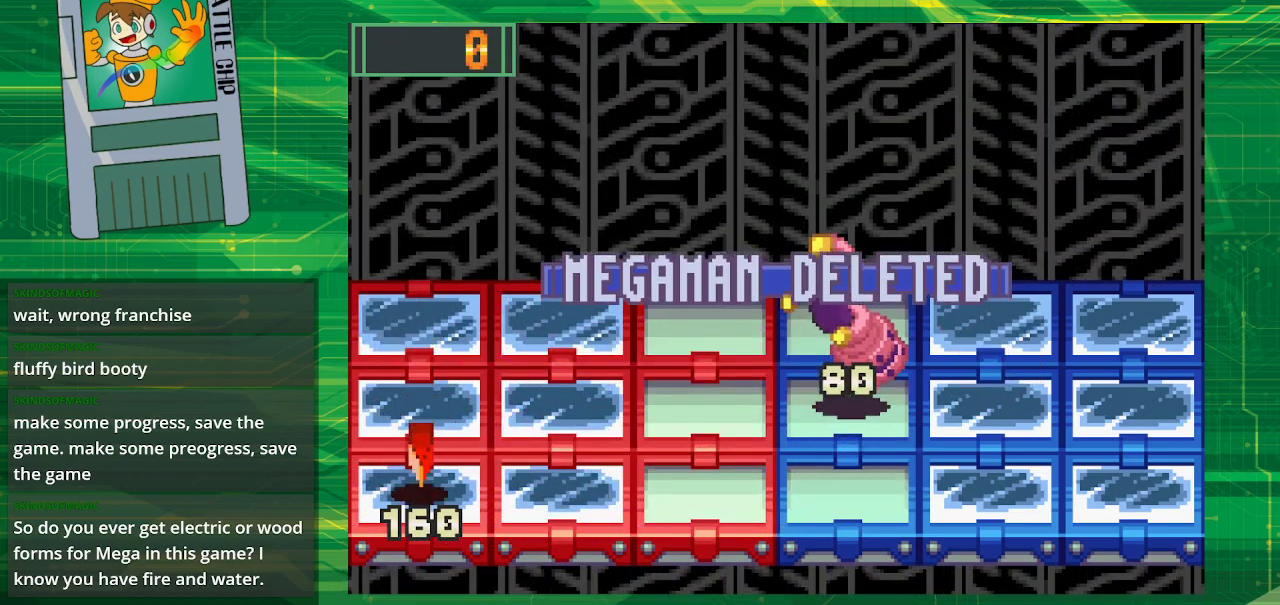
{"buttons": [], "events": [[17, "B", "up"]]}